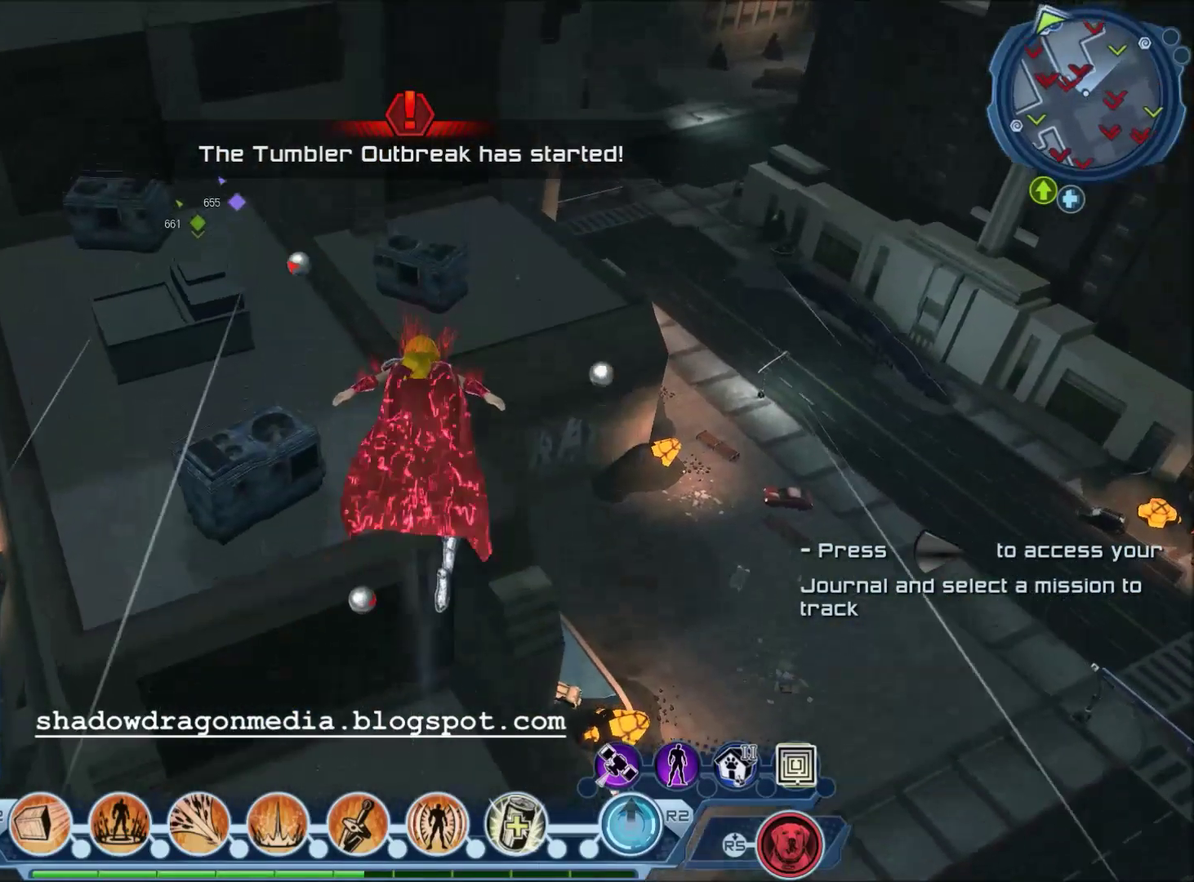
Gameplay with a controller (PlayStation layout); each line is a JSON object with the inputs held at the frame after it (dt_ms = milliseconds from this image to that frame). "events" lists button and stick changes between this image and that frame as [ms after this image, input, new state], when the widget could be followed in between.
{"dt_ms": 600, "buttons": [], "left_stick": "center", "right_stick": "up", "events": [[467, "right_stick", "up"]]}
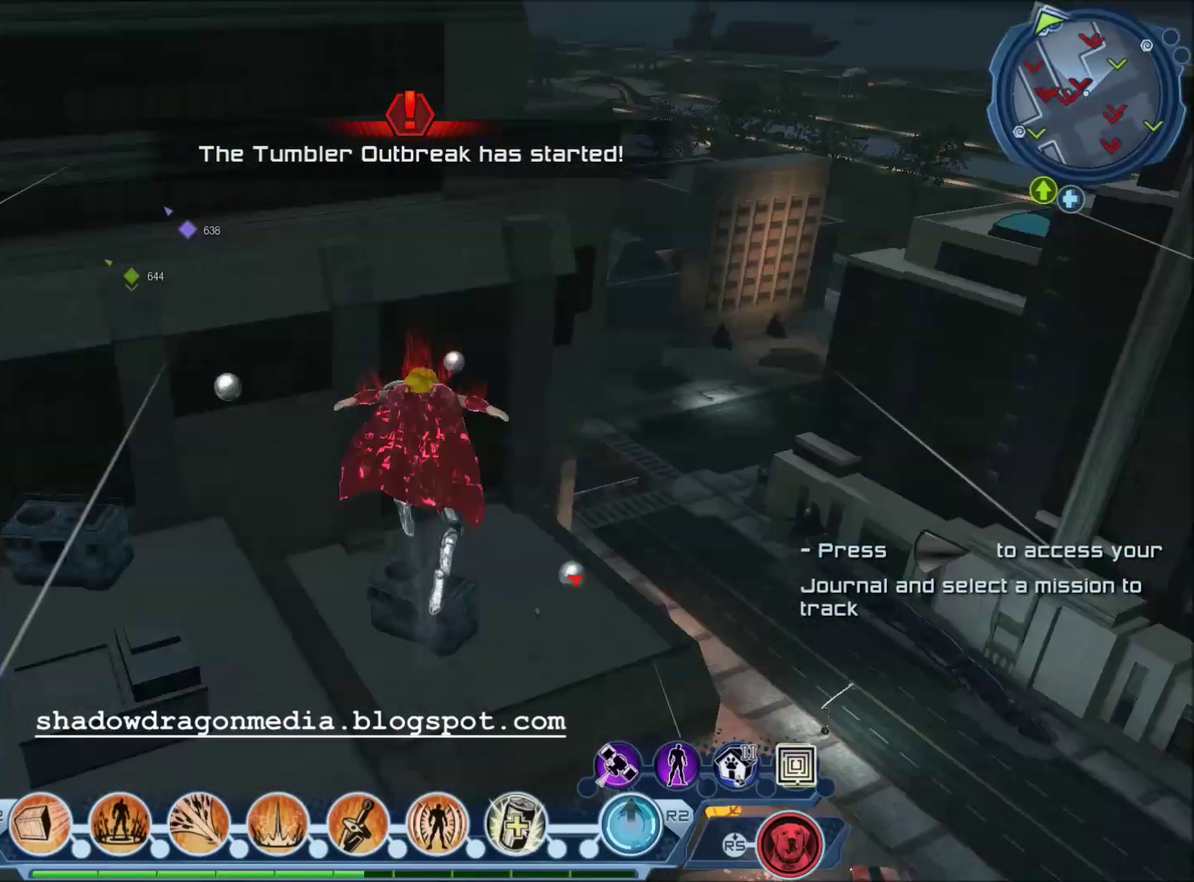
{"dt_ms": 601, "buttons": [], "left_stick": "center", "right_stick": "center", "events": [[134, "right_stick", "center"]]}
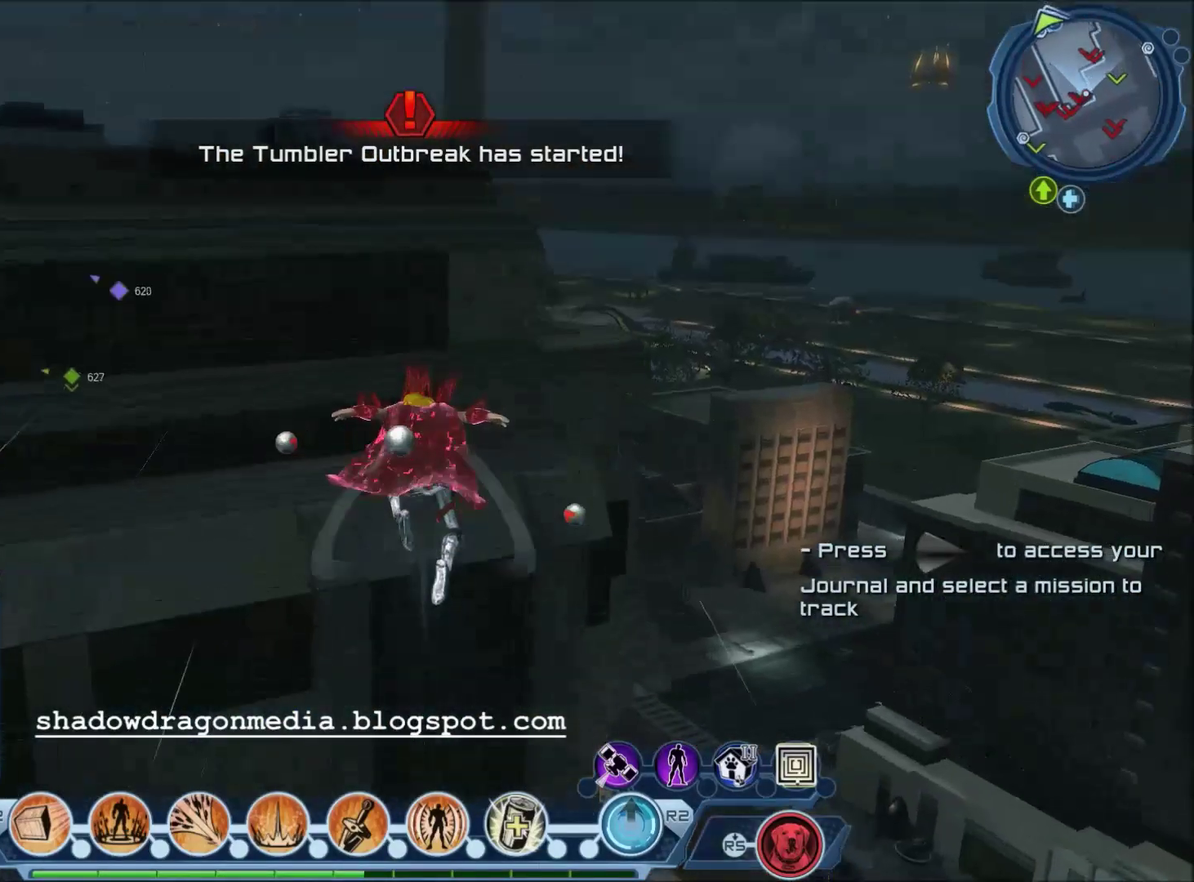
{"dt_ms": 500, "buttons": ["CROSS"], "left_stick": "up", "right_stick": "center", "events": [[334, "left_stick", "up"], [500, "CROSS", "down"]]}
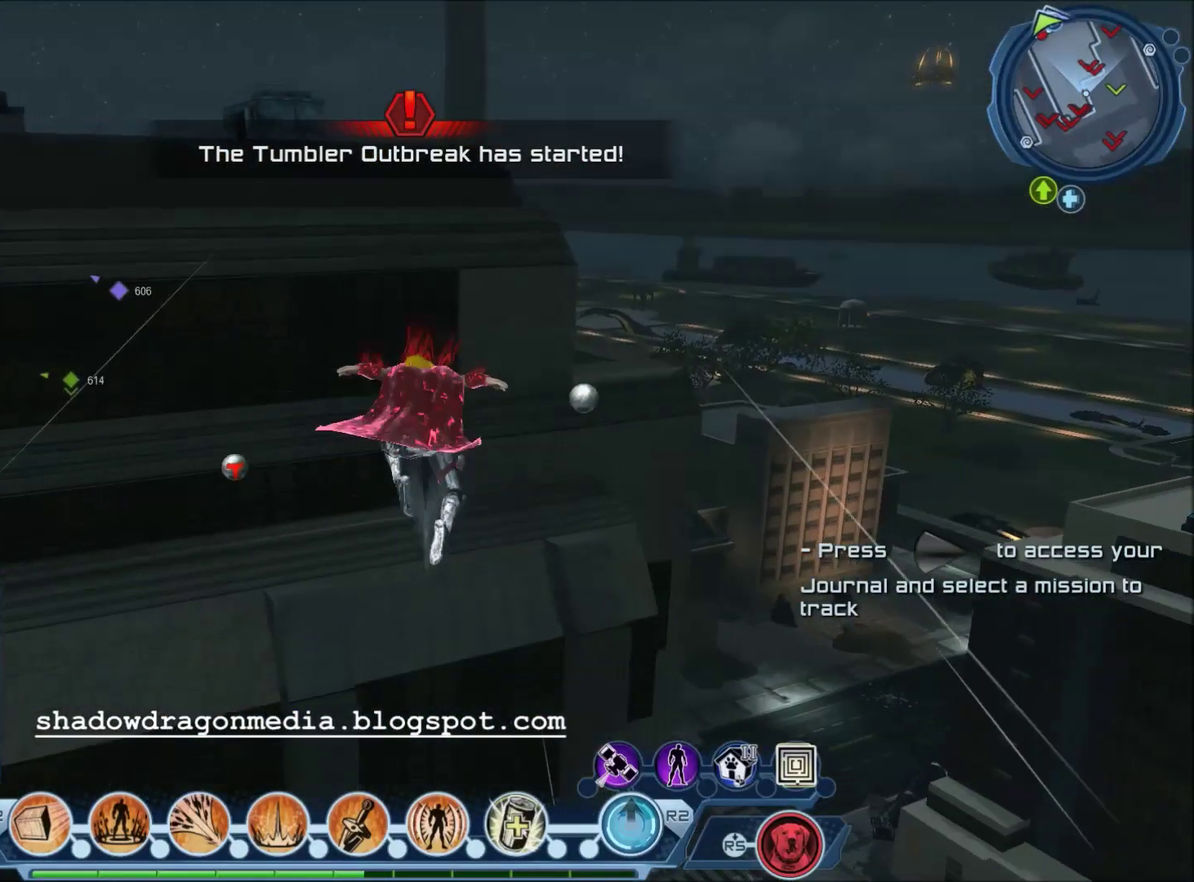
{"dt_ms": 501, "buttons": ["CROSS"], "left_stick": "up", "right_stick": "center", "events": [[67, "CROSS", "up"], [234, "CROSS", "down"]]}
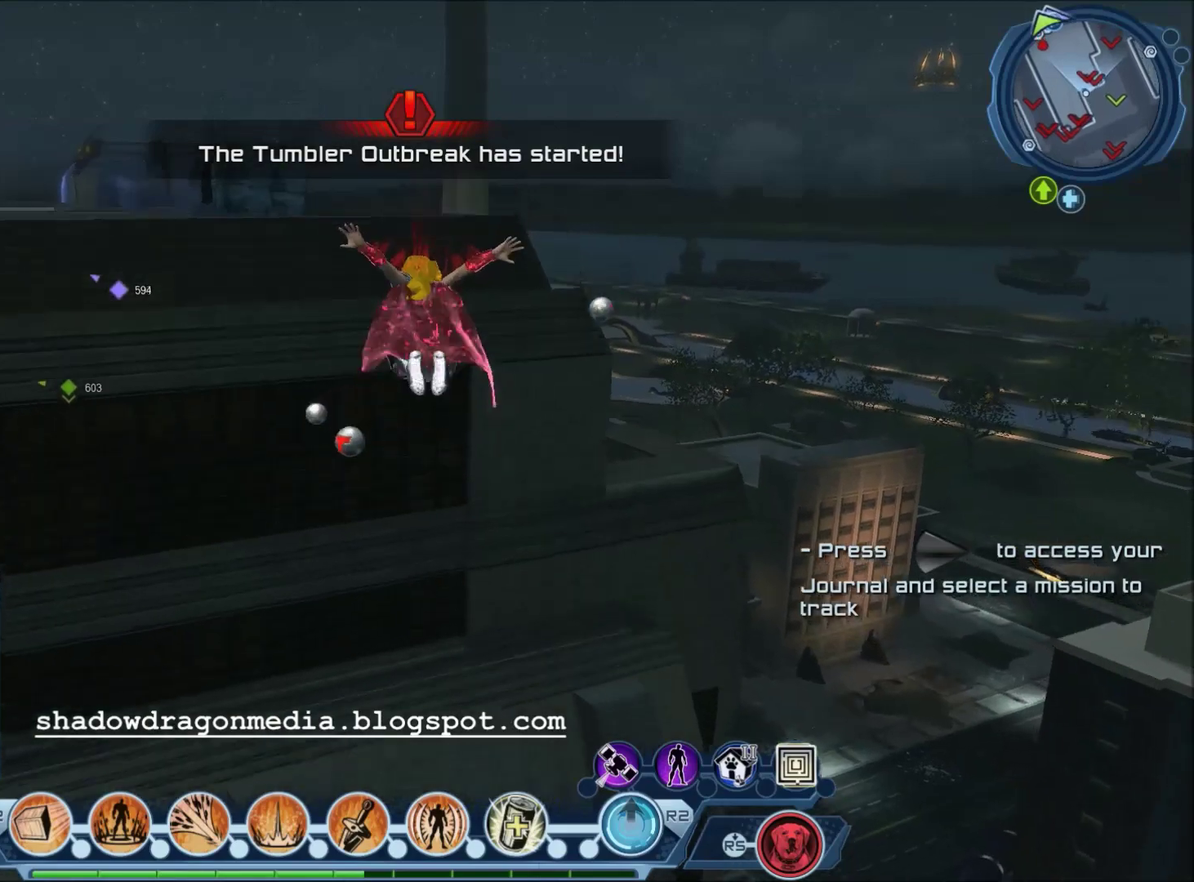
{"dt_ms": 500, "buttons": ["CROSS"], "left_stick": "up", "right_stick": "center", "events": []}
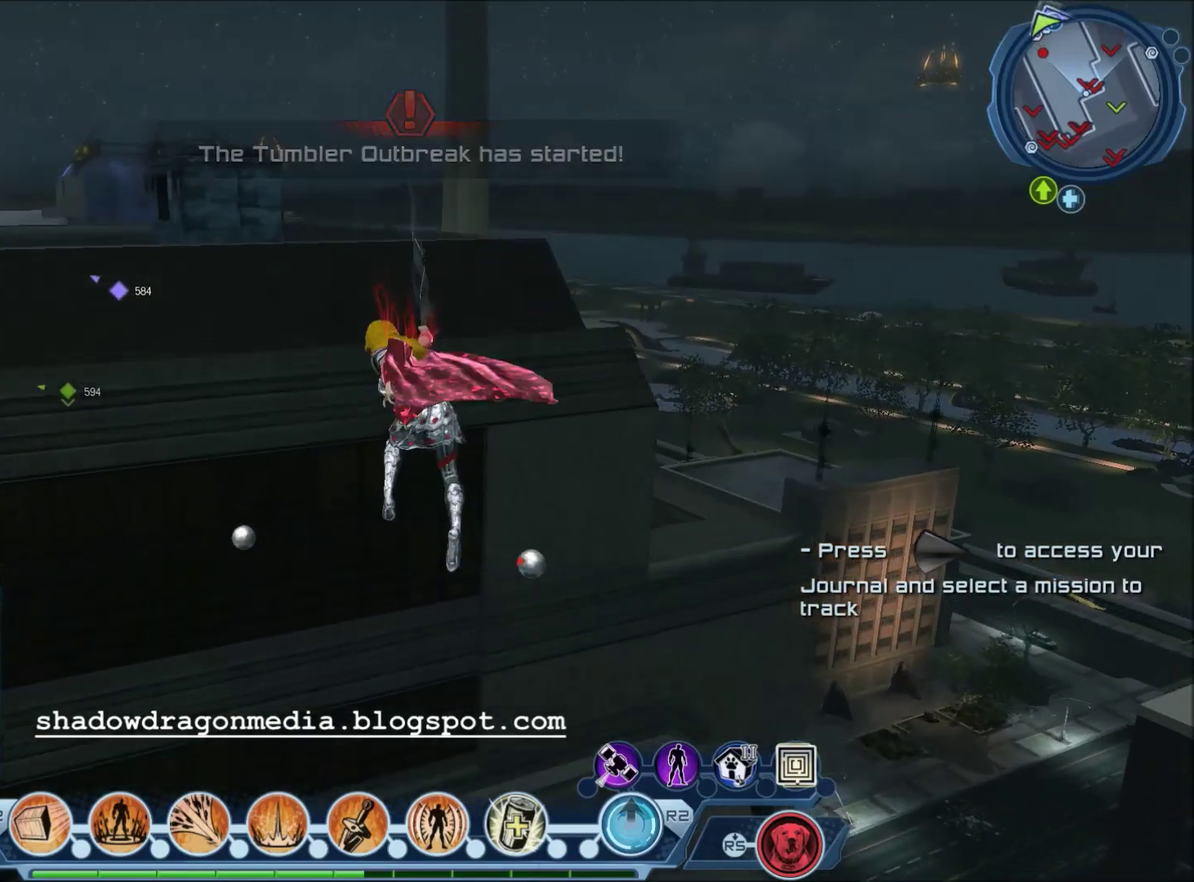
{"dt_ms": 501, "buttons": ["CROSS"], "left_stick": "up", "right_stick": "center", "events": []}
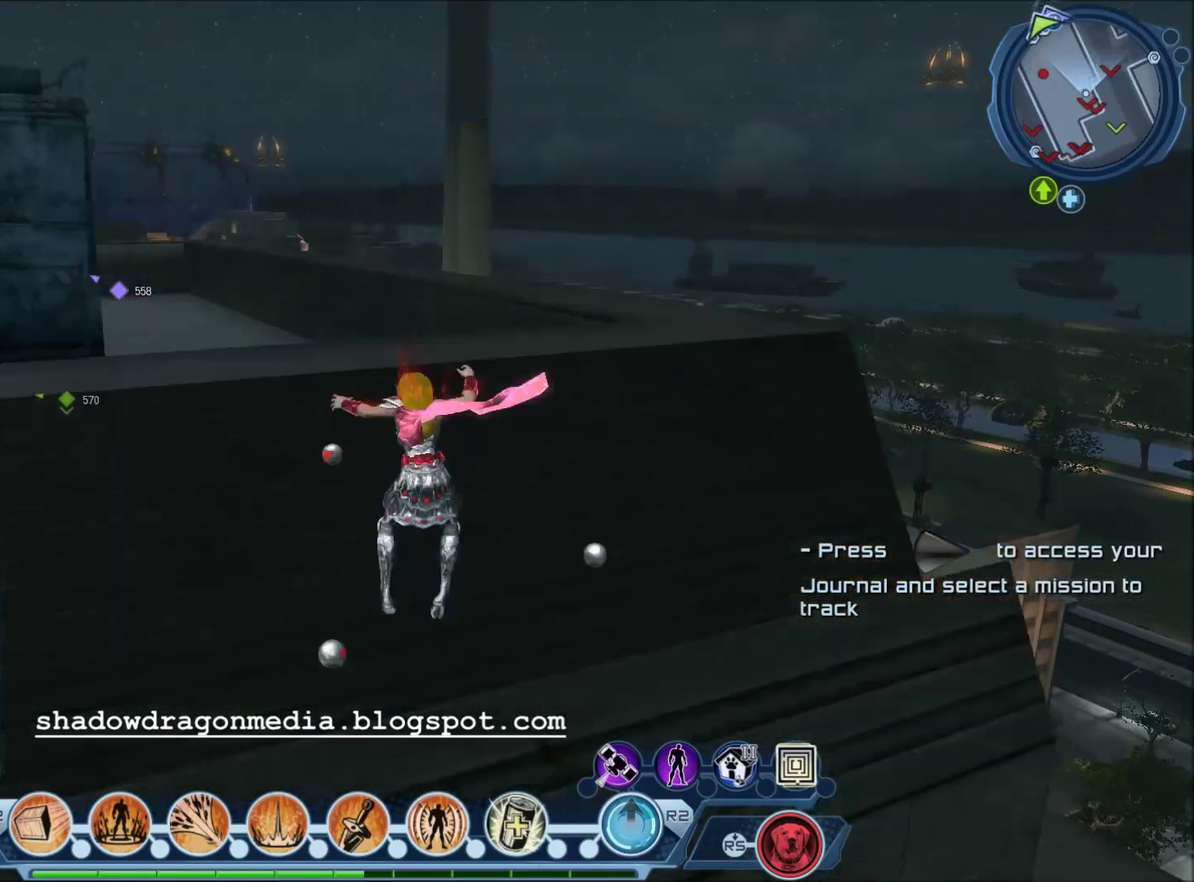
{"dt_ms": 601, "buttons": [], "left_stick": "up", "right_stick": "center", "events": [[133, "CROSS", "up"]]}
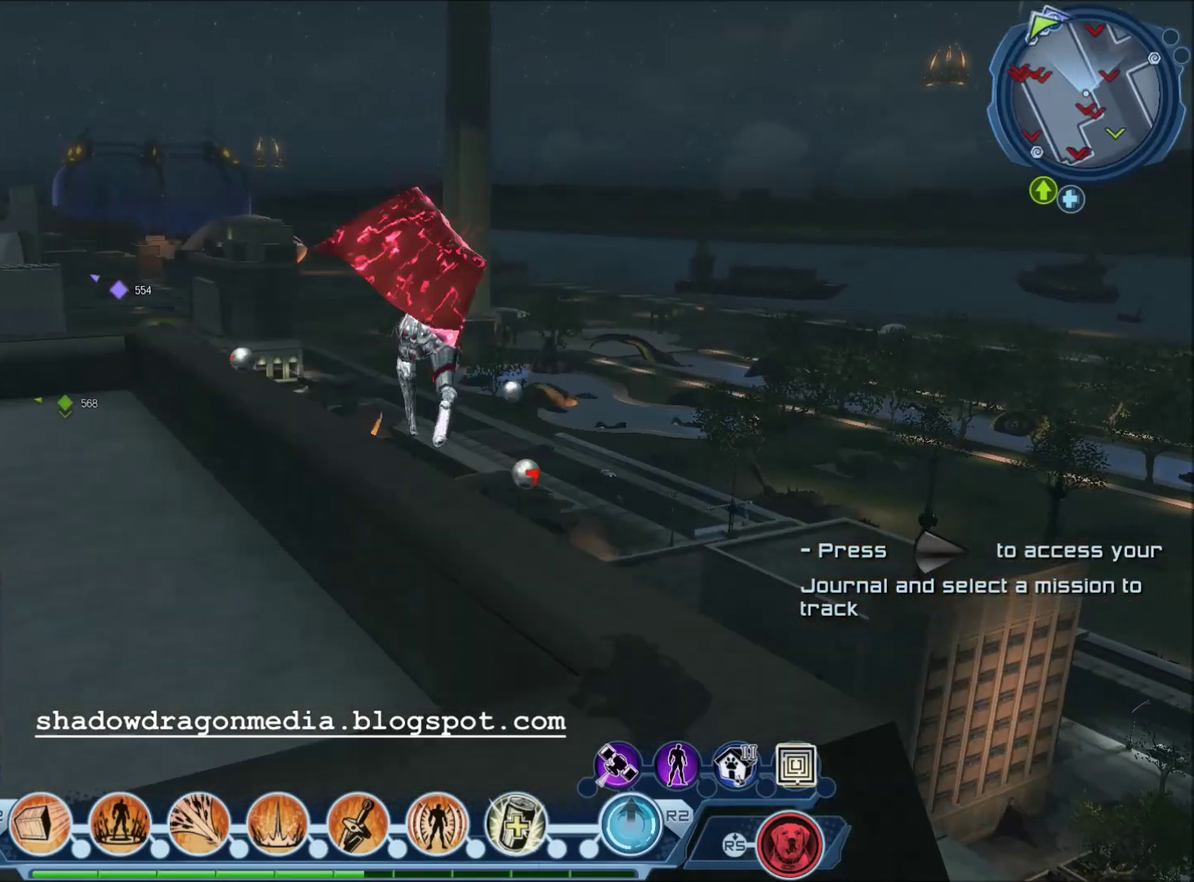
{"dt_ms": 400, "buttons": [], "left_stick": "up", "right_stick": "center", "events": [[166, "left_stick", "center"], [367, "left_stick", "up"]]}
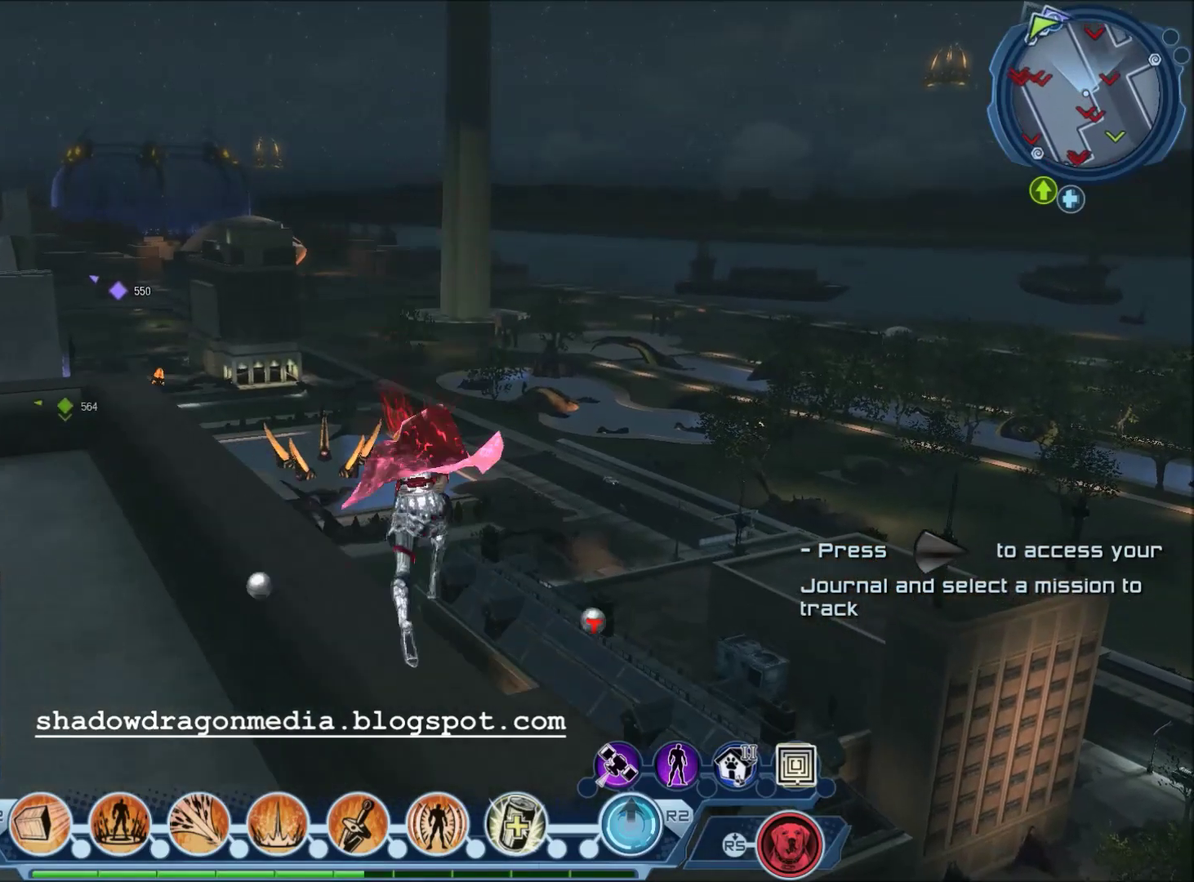
{"dt_ms": 400, "buttons": [], "left_stick": "center", "right_stick": "center", "events": [[300, "left_stick", "center"]]}
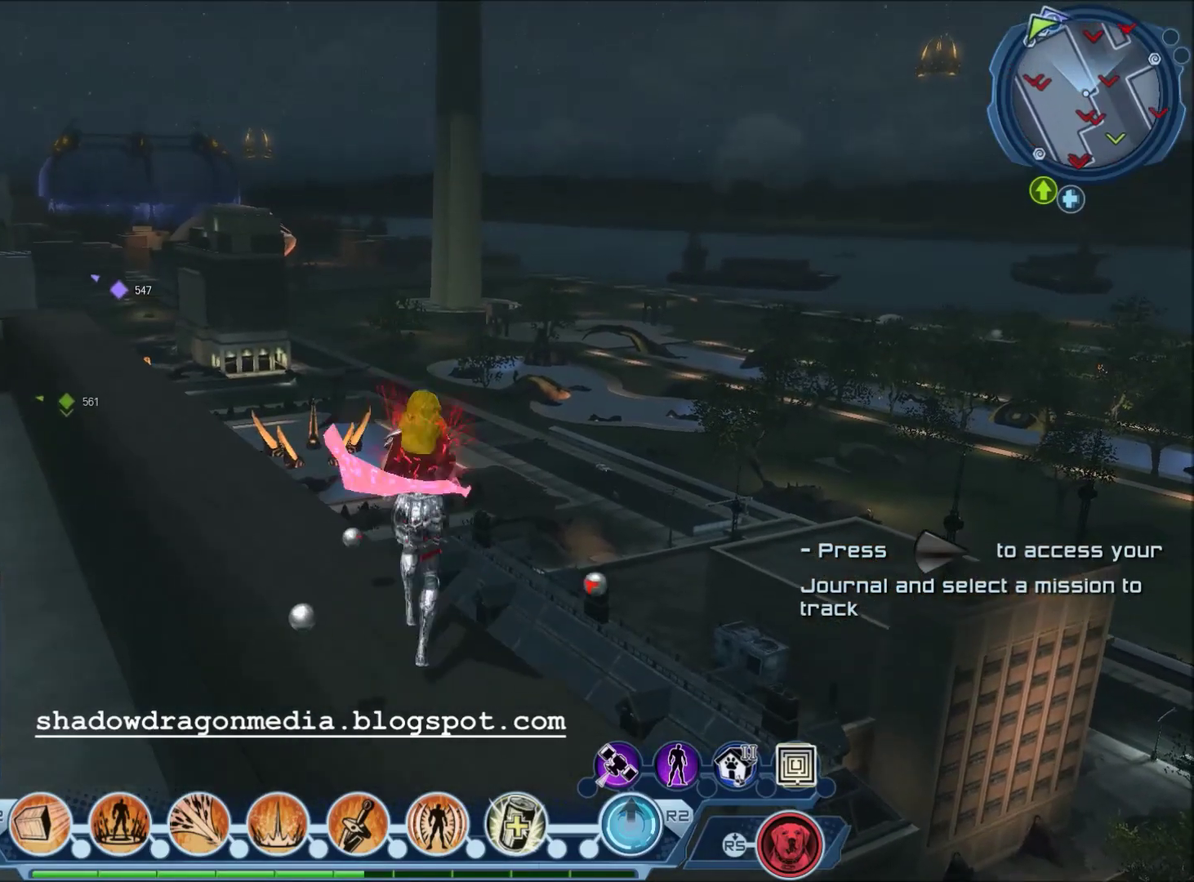
{"dt_ms": 701, "buttons": [], "left_stick": "up", "right_stick": "center", "events": [[167, "right_stick", "down-left"], [334, "right_stick", "center"], [367, "left_stick", "up"]]}
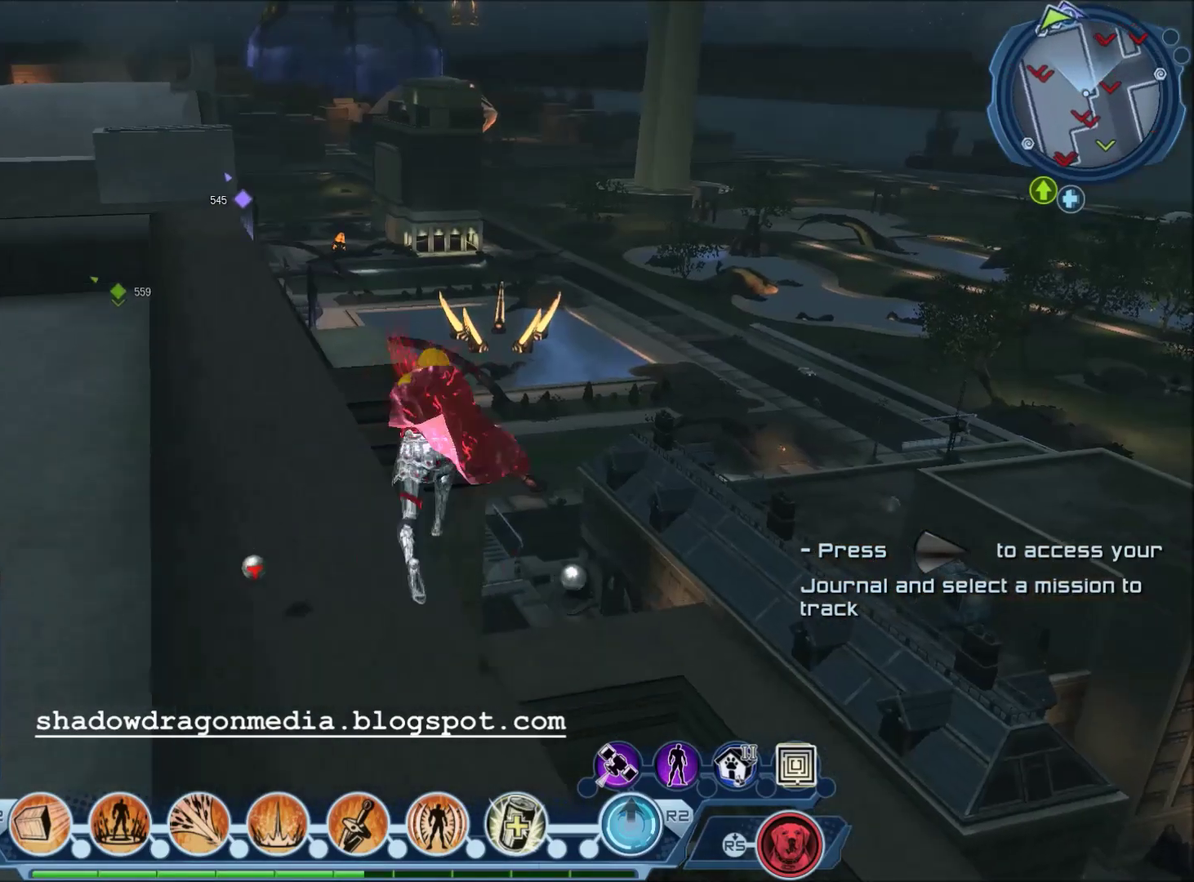
{"dt_ms": 601, "buttons": [], "left_stick": "up-left", "right_stick": "center", "events": [[300, "left_stick", "up-left"]]}
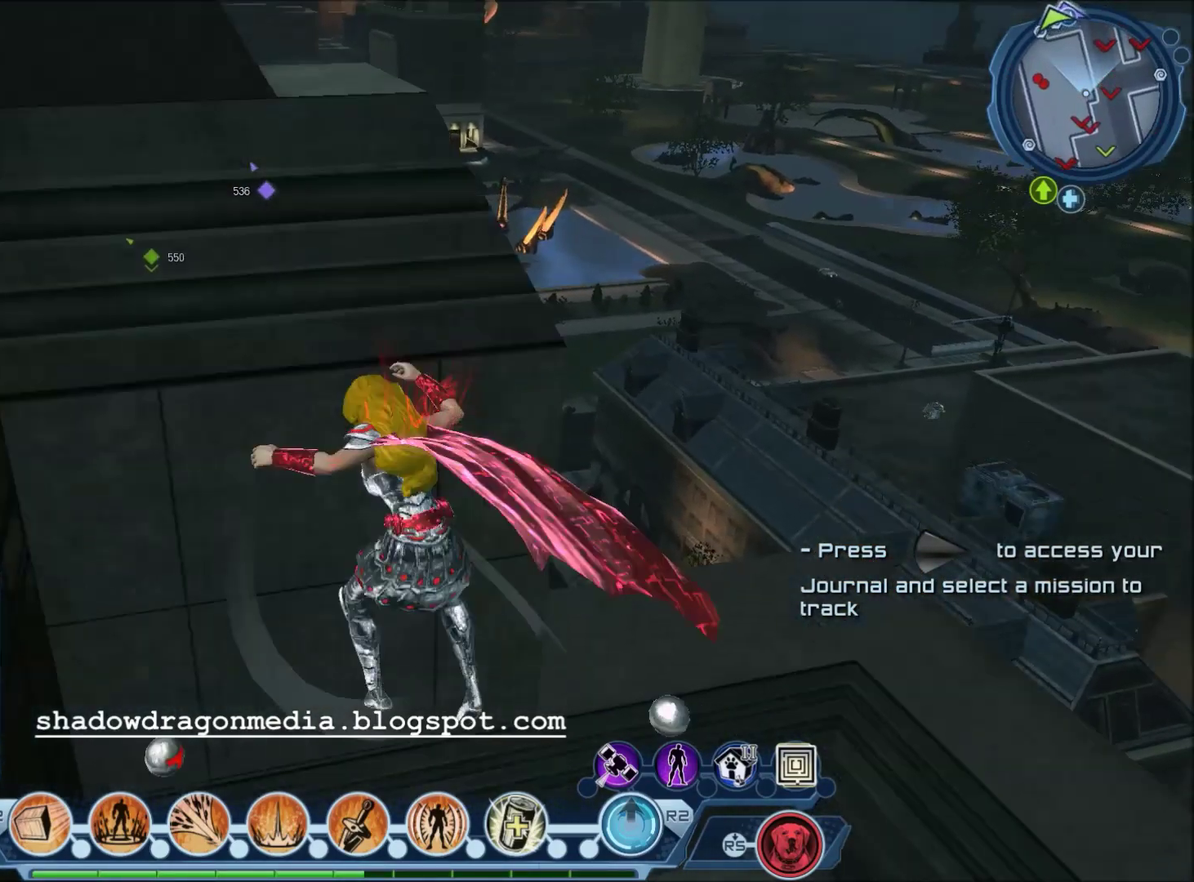
{"dt_ms": 300, "buttons": [], "left_stick": "up-left", "right_stick": "center", "events": []}
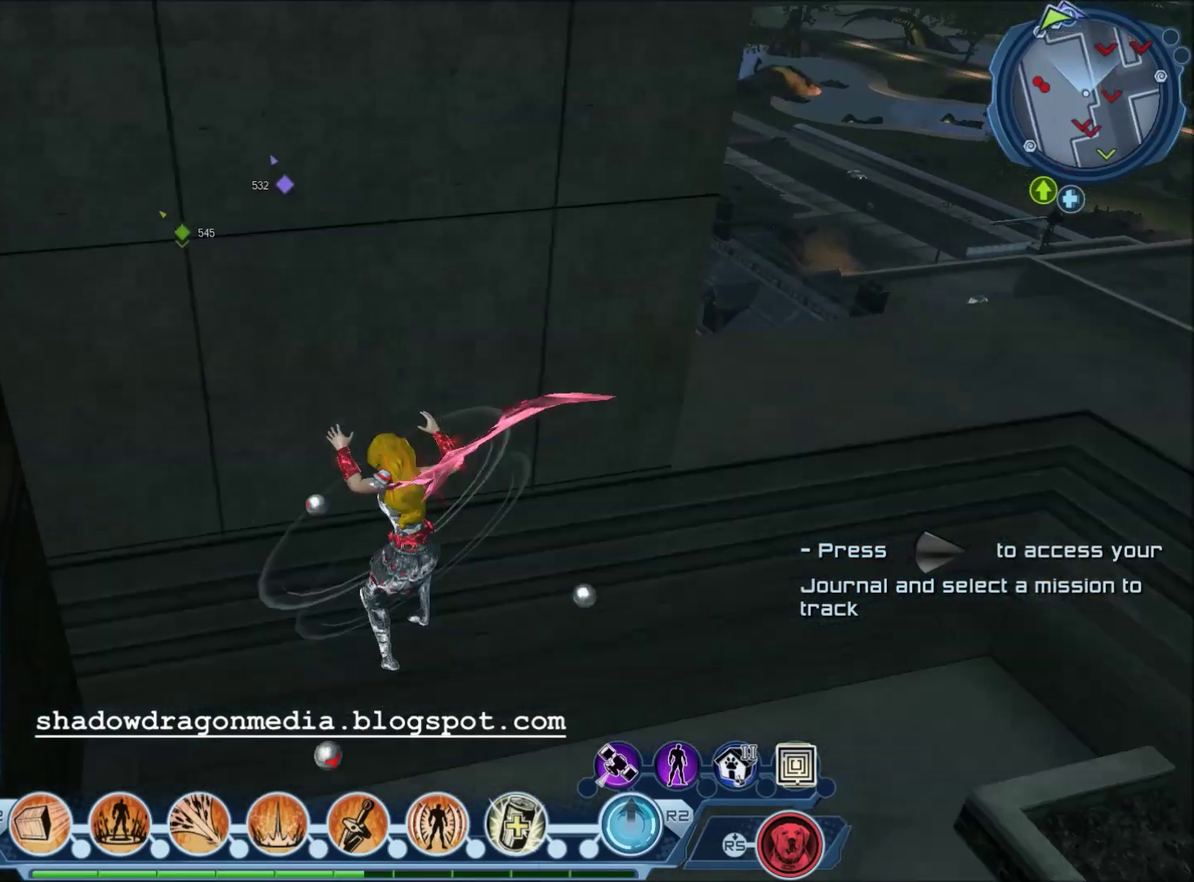
{"dt_ms": 500, "buttons": [], "left_stick": "right", "right_stick": "down-right", "events": [[100, "left_stick", "center"], [367, "left_stick", "right"], [500, "right_stick", "down-right"]]}
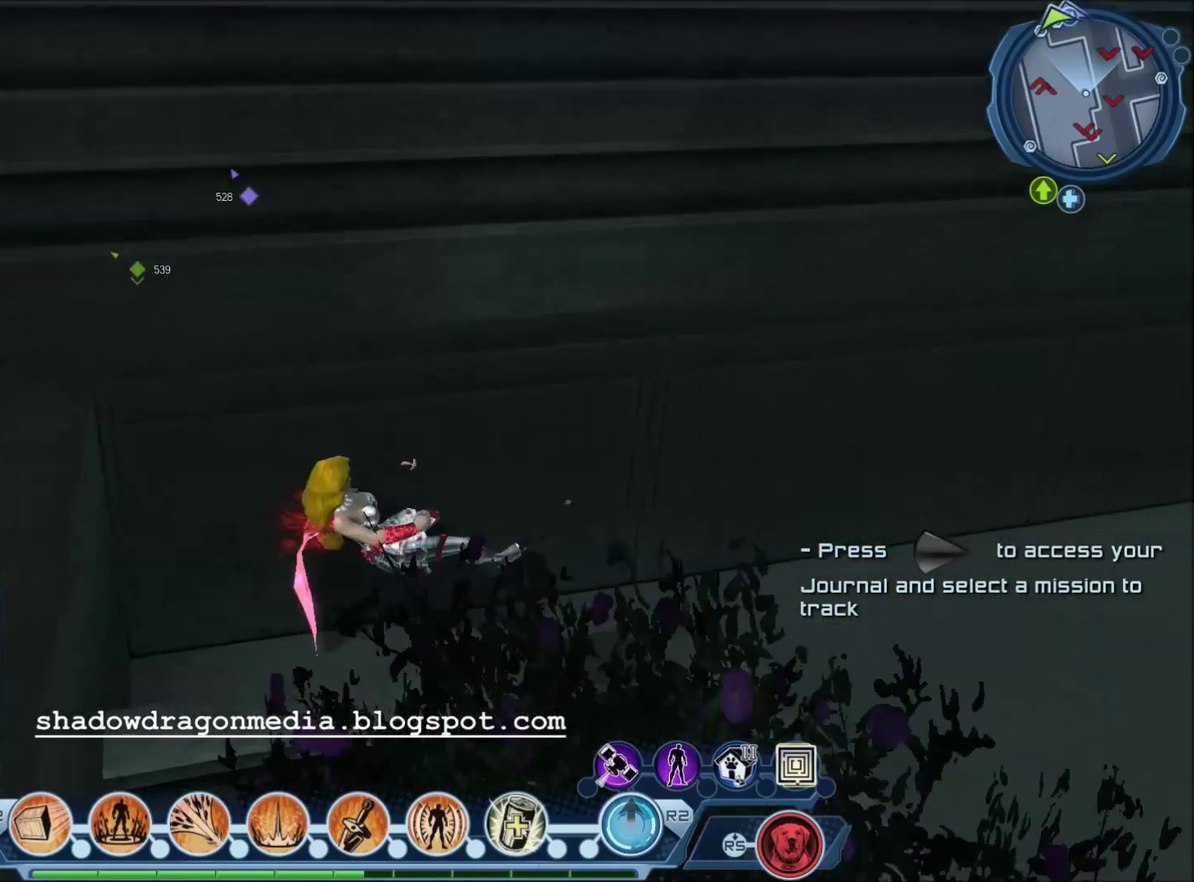
{"dt_ms": 301, "buttons": [], "left_stick": "right", "right_stick": "center", "events": [[267, "right_stick", "center"]]}
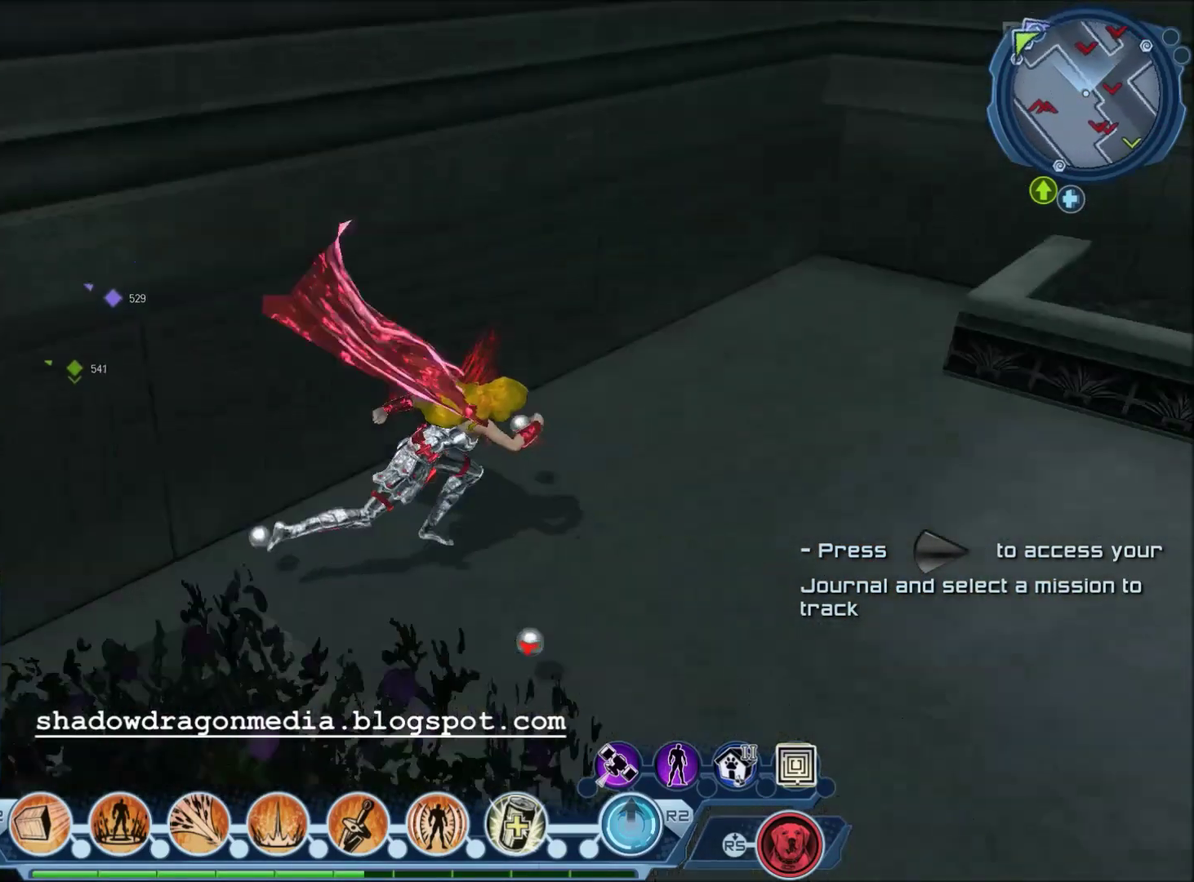
{"dt_ms": 700, "buttons": [], "left_stick": "up", "right_stick": "center", "events": [[133, "left_stick", "up-right"], [133, "right_stick", "up"], [200, "right_stick", "up-right"], [300, "right_stick", "center"], [534, "left_stick", "up"]]}
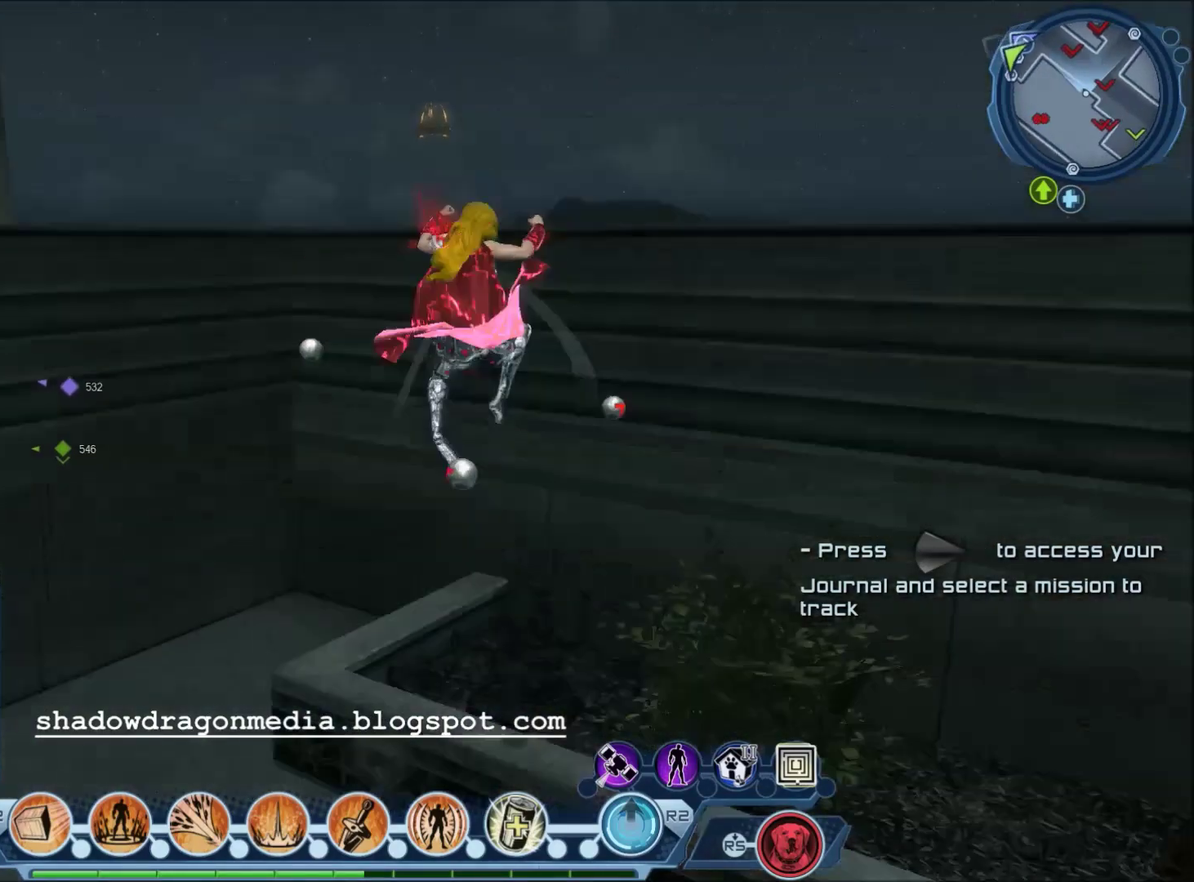
{"dt_ms": 301, "buttons": [], "left_stick": "center", "right_stick": "center", "events": [[301, "left_stick", "center"]]}
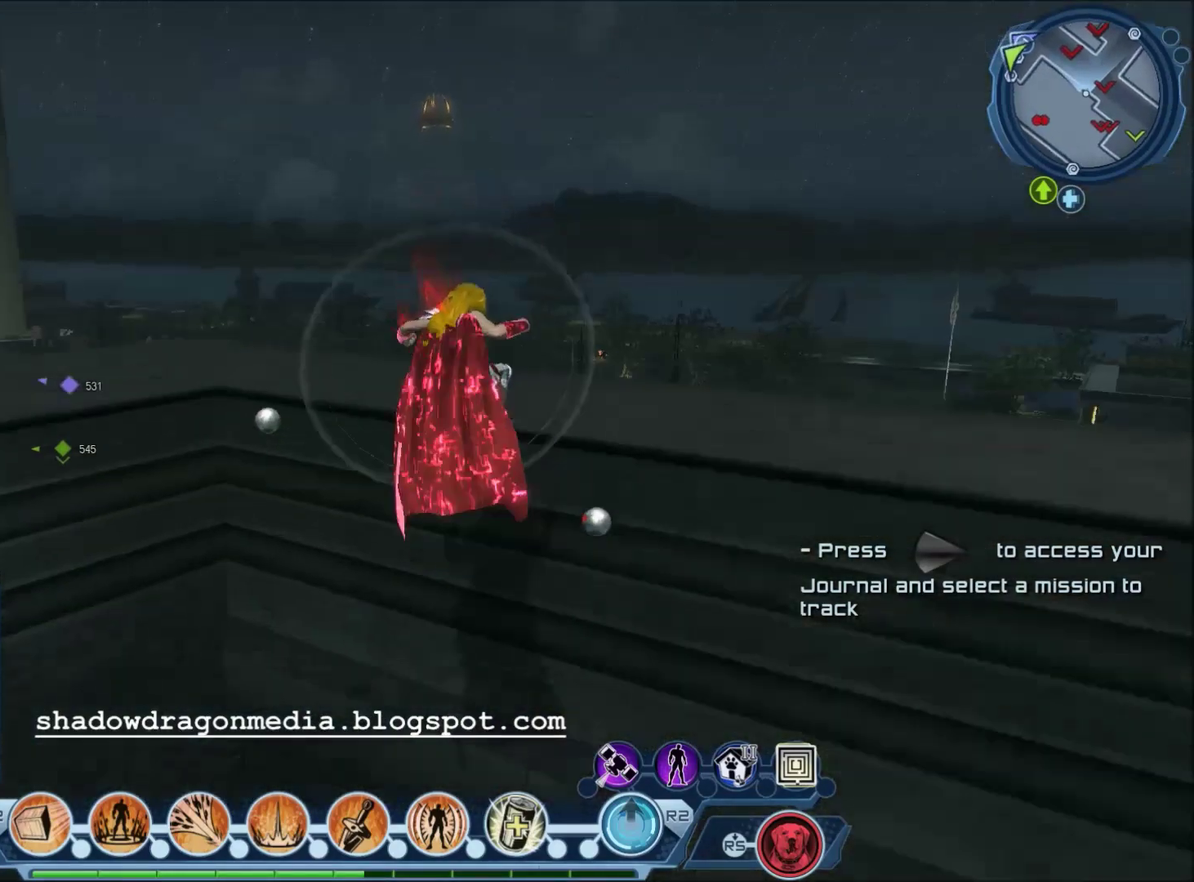
{"dt_ms": 700, "buttons": [], "left_stick": "up", "right_stick": "center", "events": [[500, "left_stick", "up"]]}
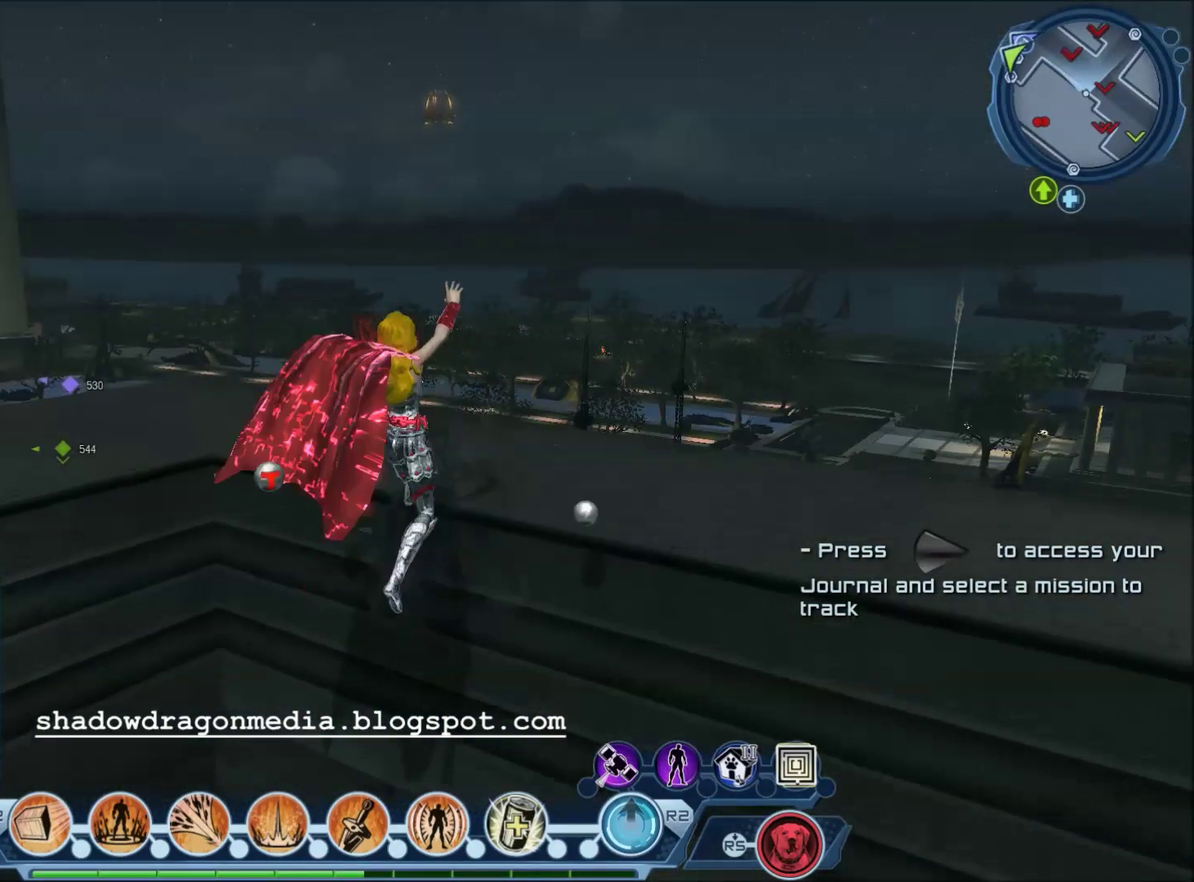
{"dt_ms": 701, "buttons": [], "left_stick": "center", "right_stick": "center", "events": [[201, "right_stick", "up-left"], [267, "left_stick", "center"], [301, "right_stick", "left"], [367, "right_stick", "center"]]}
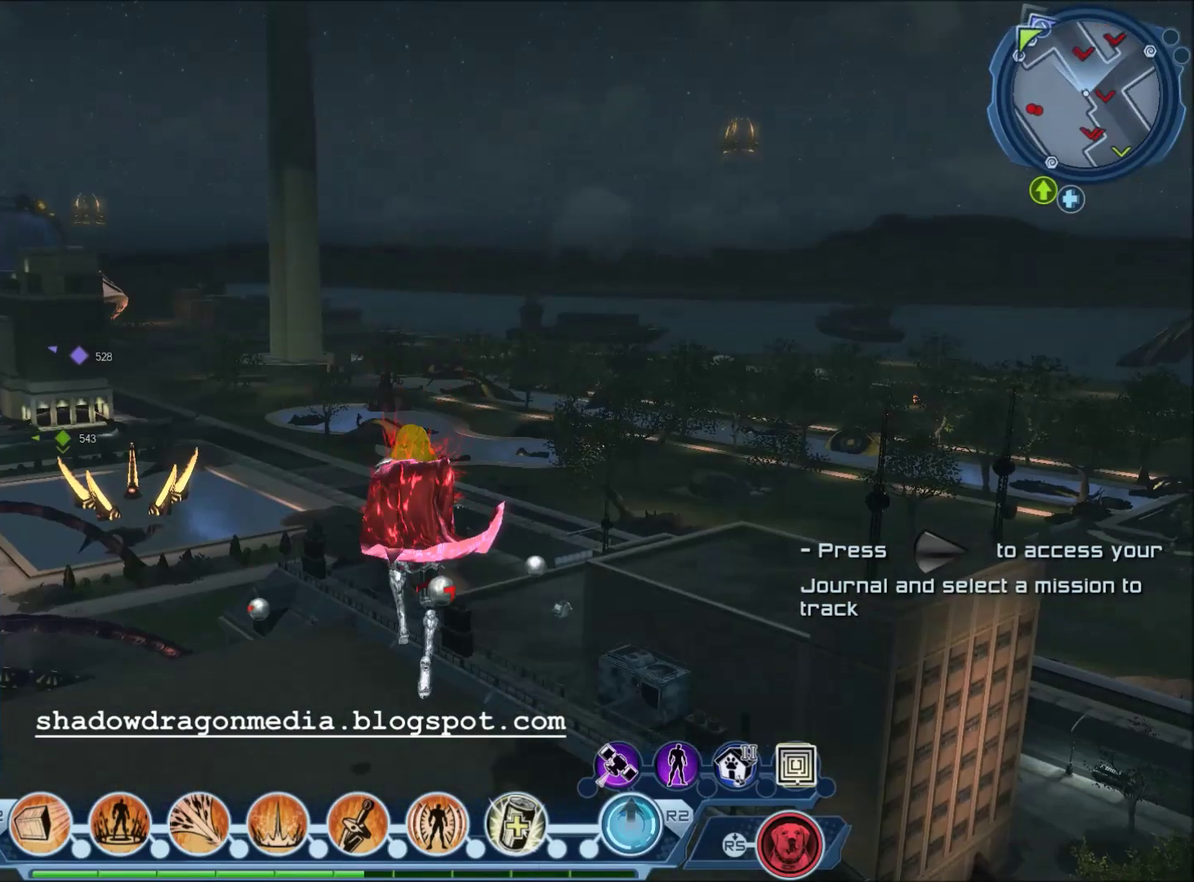
{"dt_ms": 300, "buttons": [], "left_stick": "center", "right_stick": "up", "events": [[134, "right_stick", "up-left"], [200, "right_stick", "up"]]}
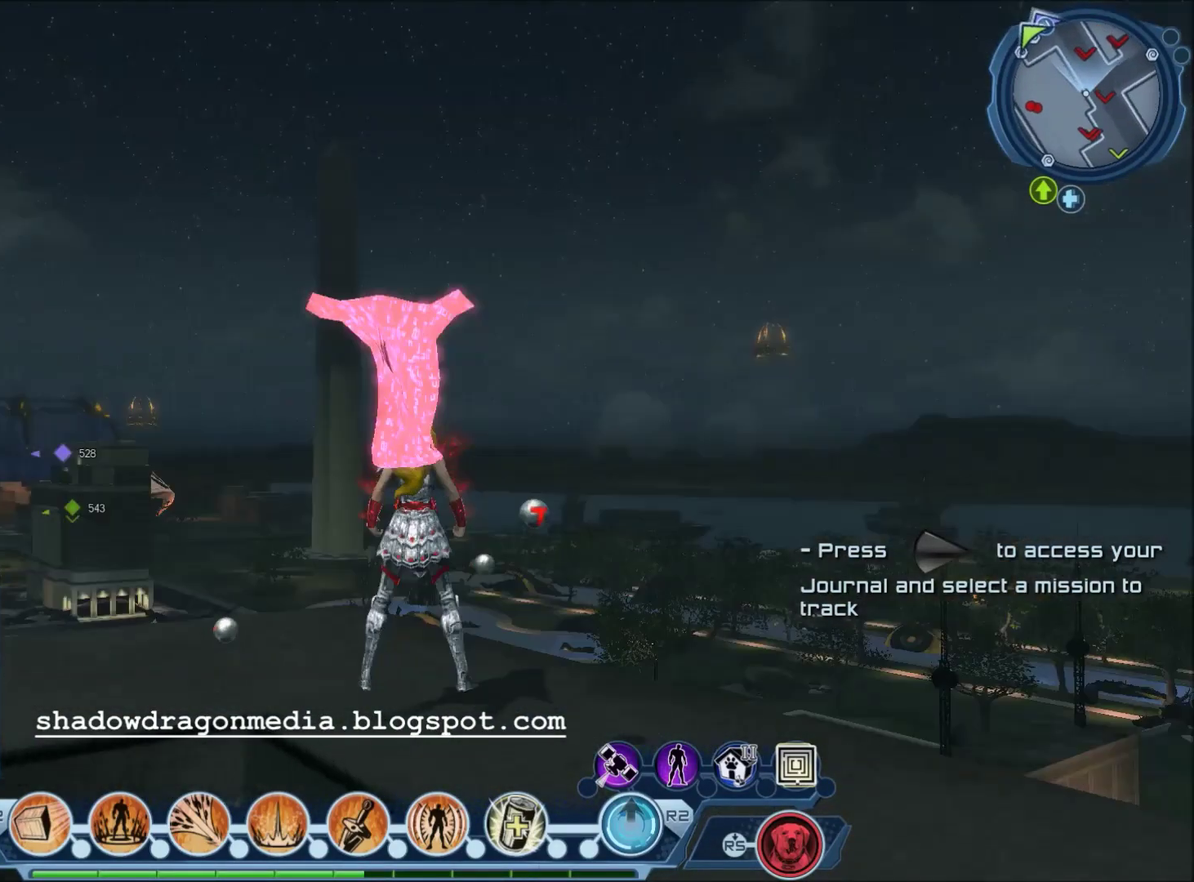
{"dt_ms": 501, "buttons": [], "left_stick": "center", "right_stick": "center", "events": [[67, "right_stick", "center"]]}
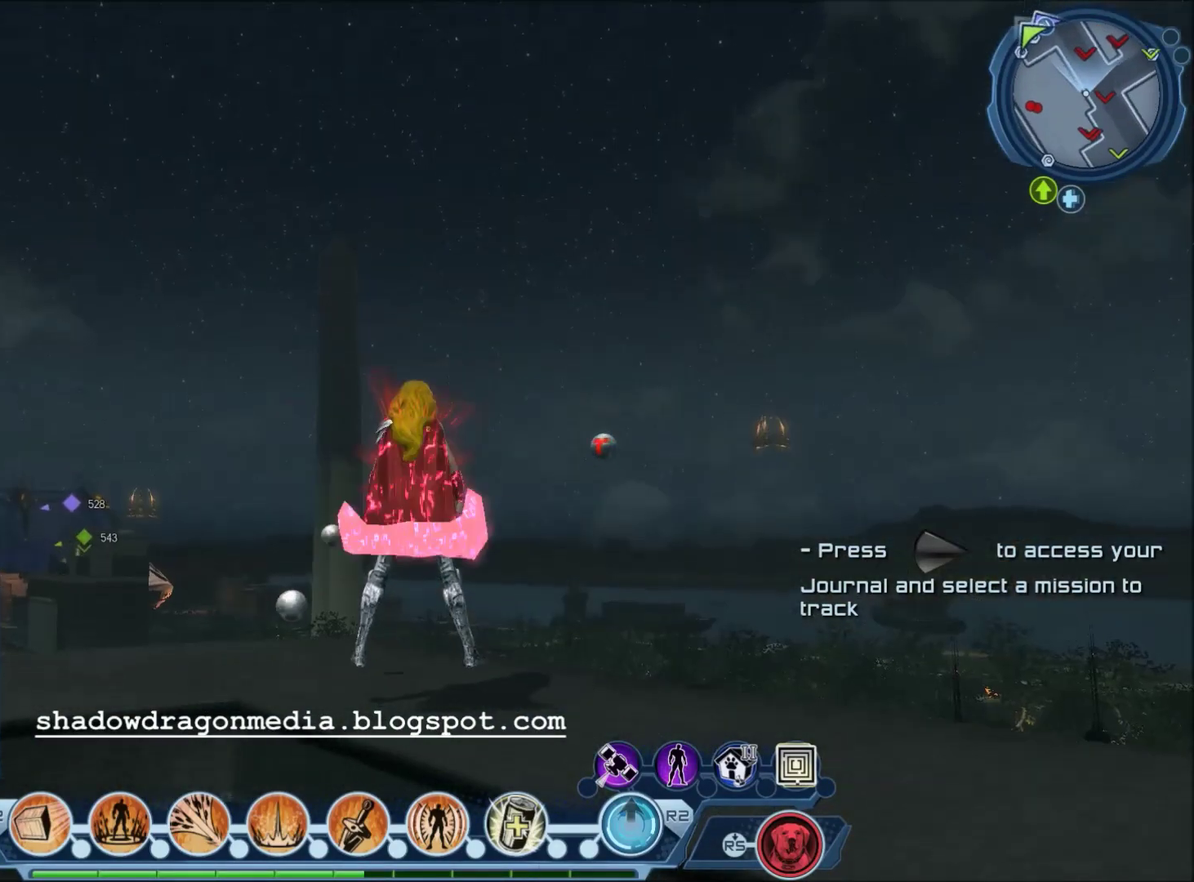
{"dt_ms": 500, "buttons": [], "left_stick": "center", "right_stick": "right", "events": [[300, "right_stick", "down-right"], [434, "right_stick", "right"]]}
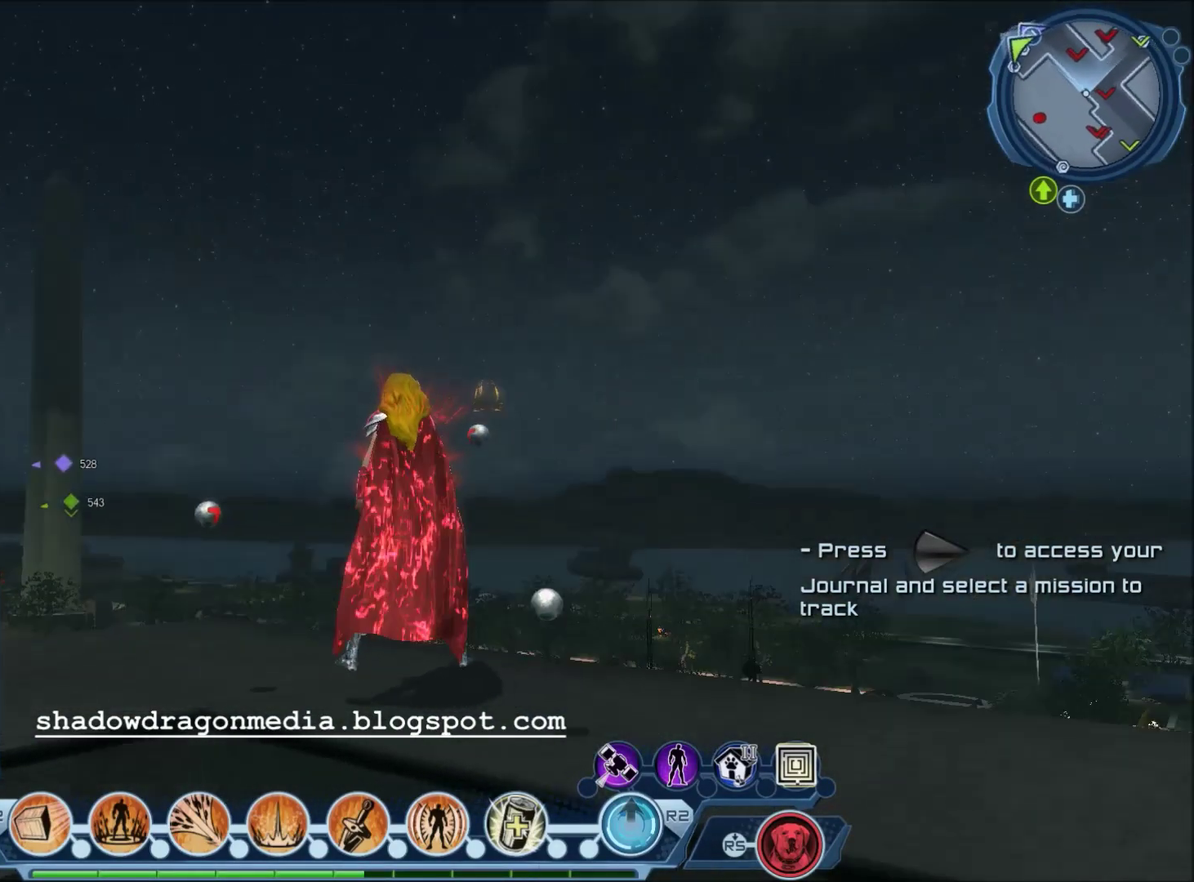
{"dt_ms": 501, "buttons": [], "left_stick": "center", "right_stick": "center", "events": [[434, "right_stick", "center"]]}
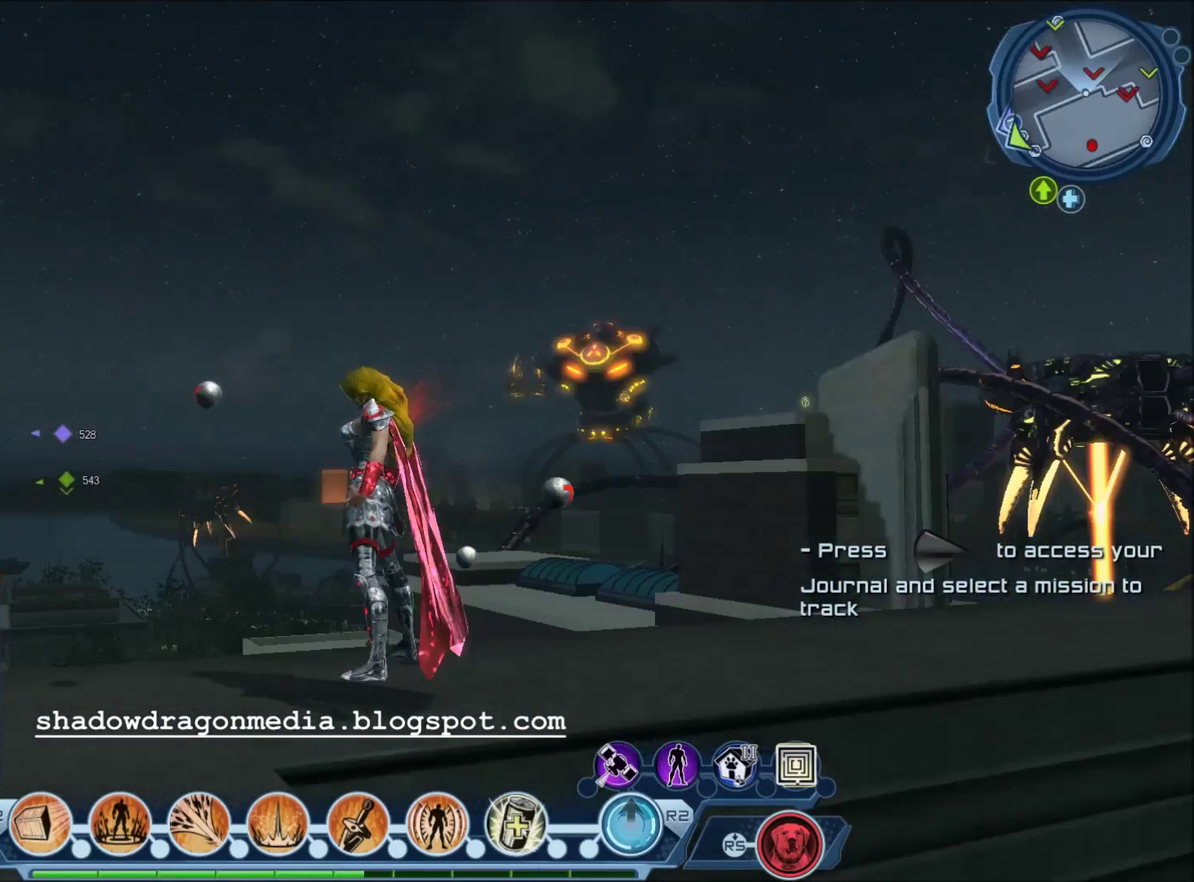
{"dt_ms": 500, "buttons": [], "left_stick": "center", "right_stick": "center", "events": []}
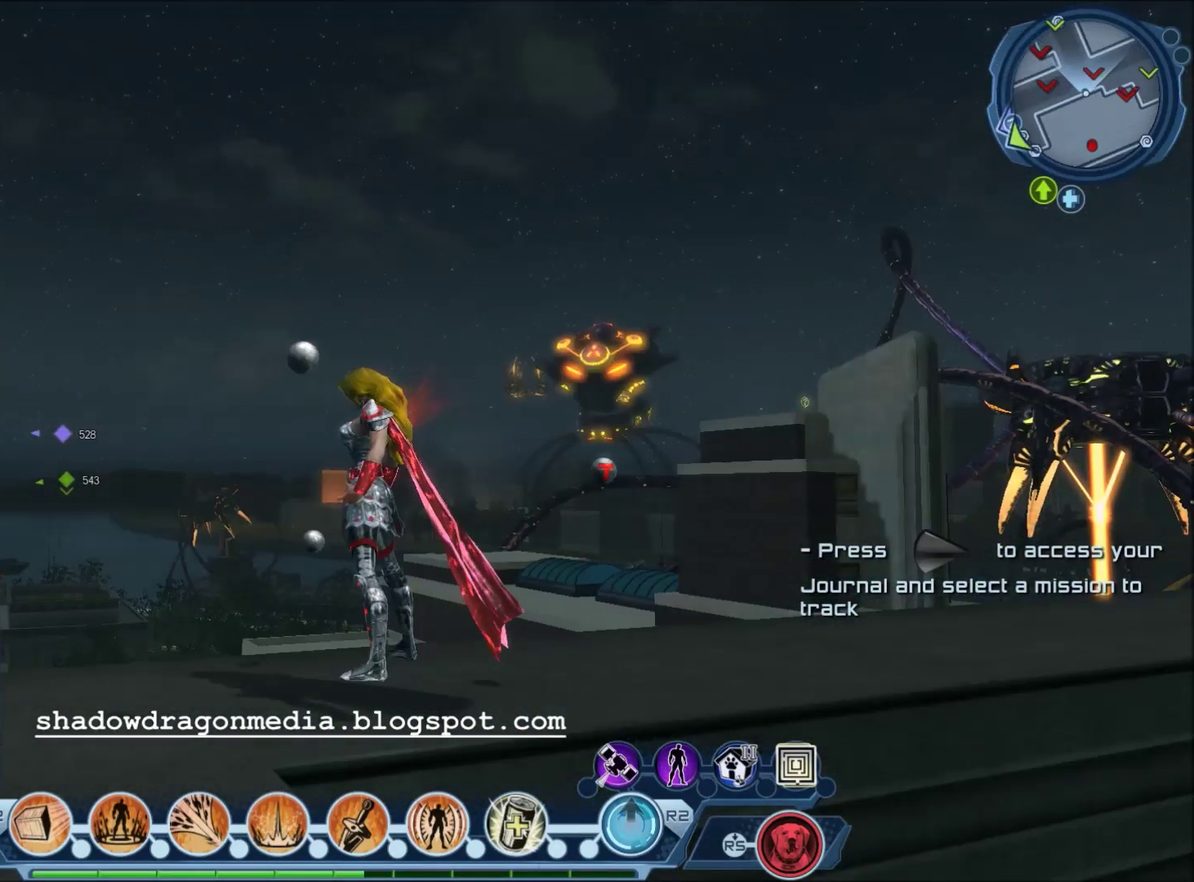
{"dt_ms": 501, "buttons": [], "left_stick": "center", "right_stick": "center", "events": []}
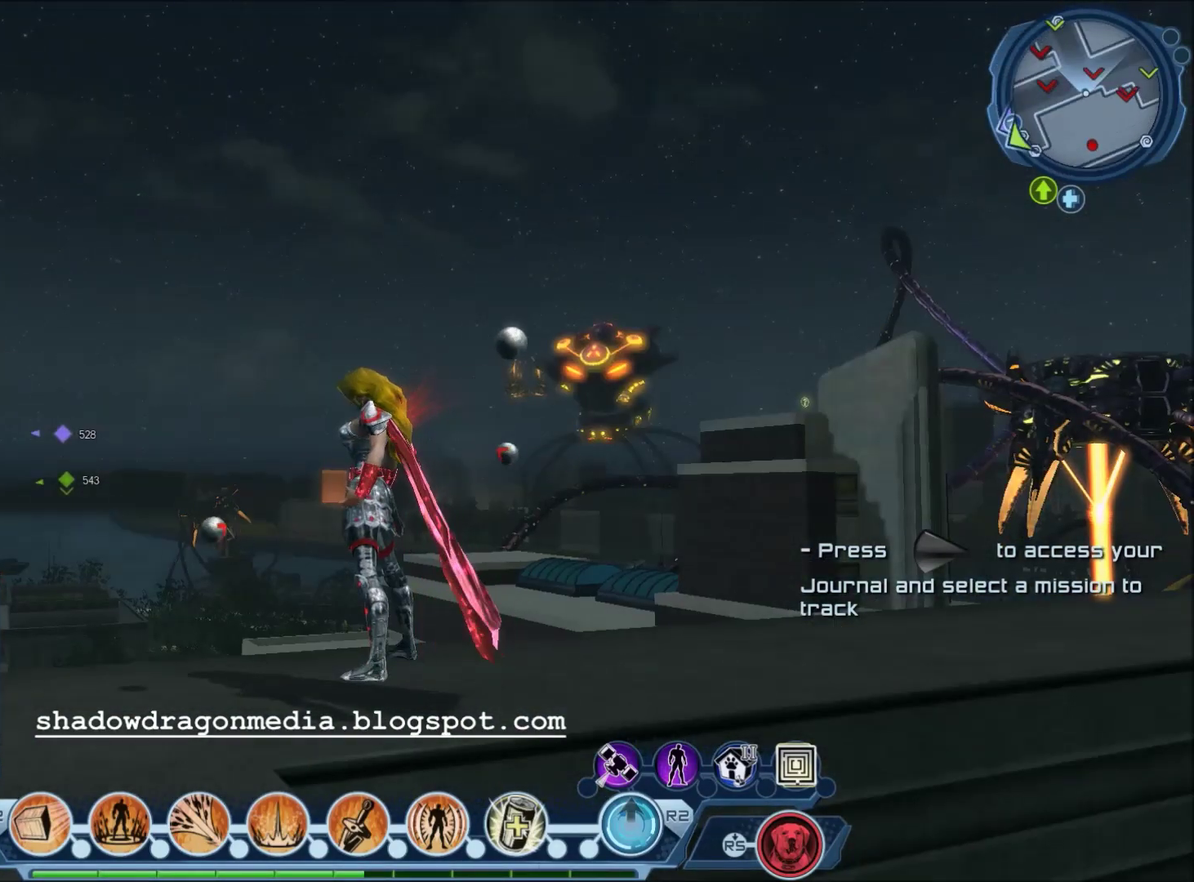
{"dt_ms": 400, "buttons": [], "left_stick": "center", "right_stick": "down-right", "events": [[167, "right_stick", "right"], [234, "right_stick", "down-right"]]}
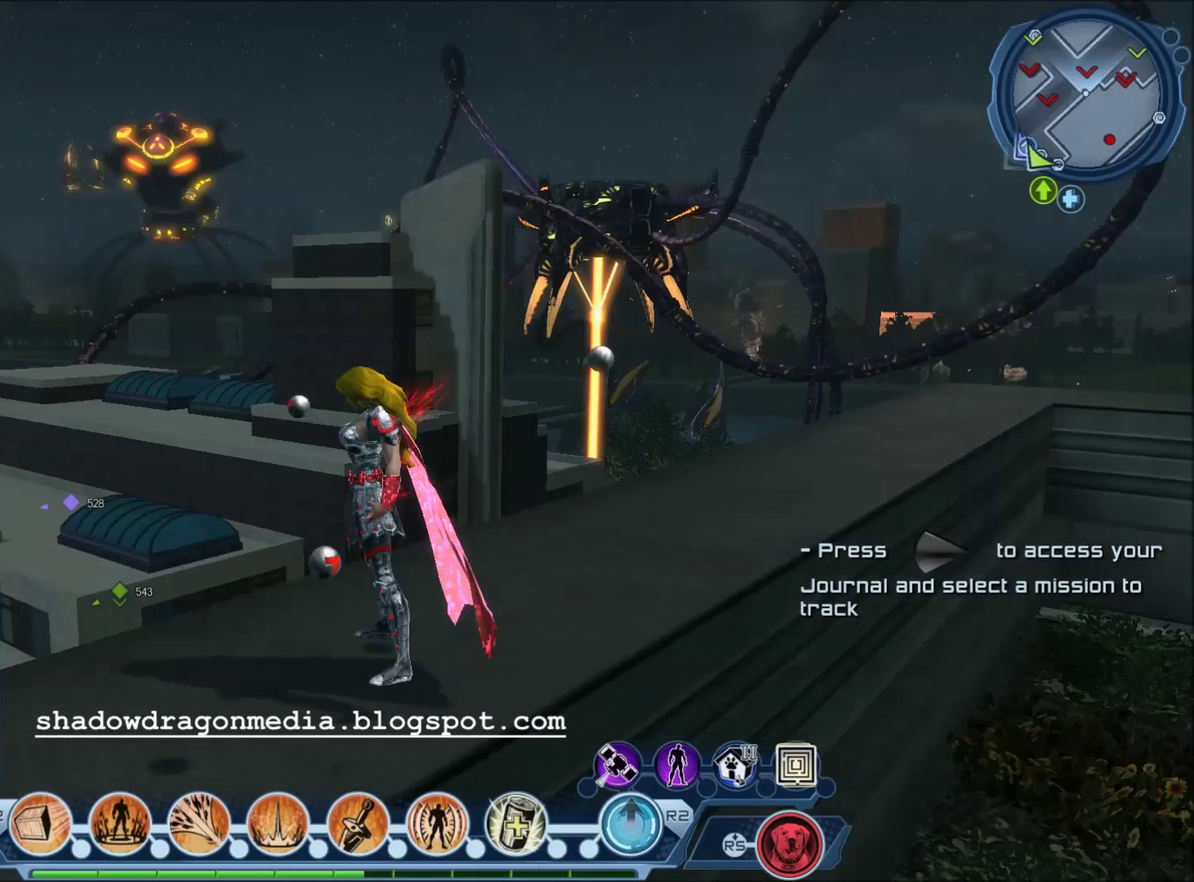
{"dt_ms": 601, "buttons": [], "left_stick": "center", "right_stick": "center", "events": [[167, "left_stick", "up"], [167, "right_stick", "center"], [468, "left_stick", "up-right"], [534, "left_stick", "center"]]}
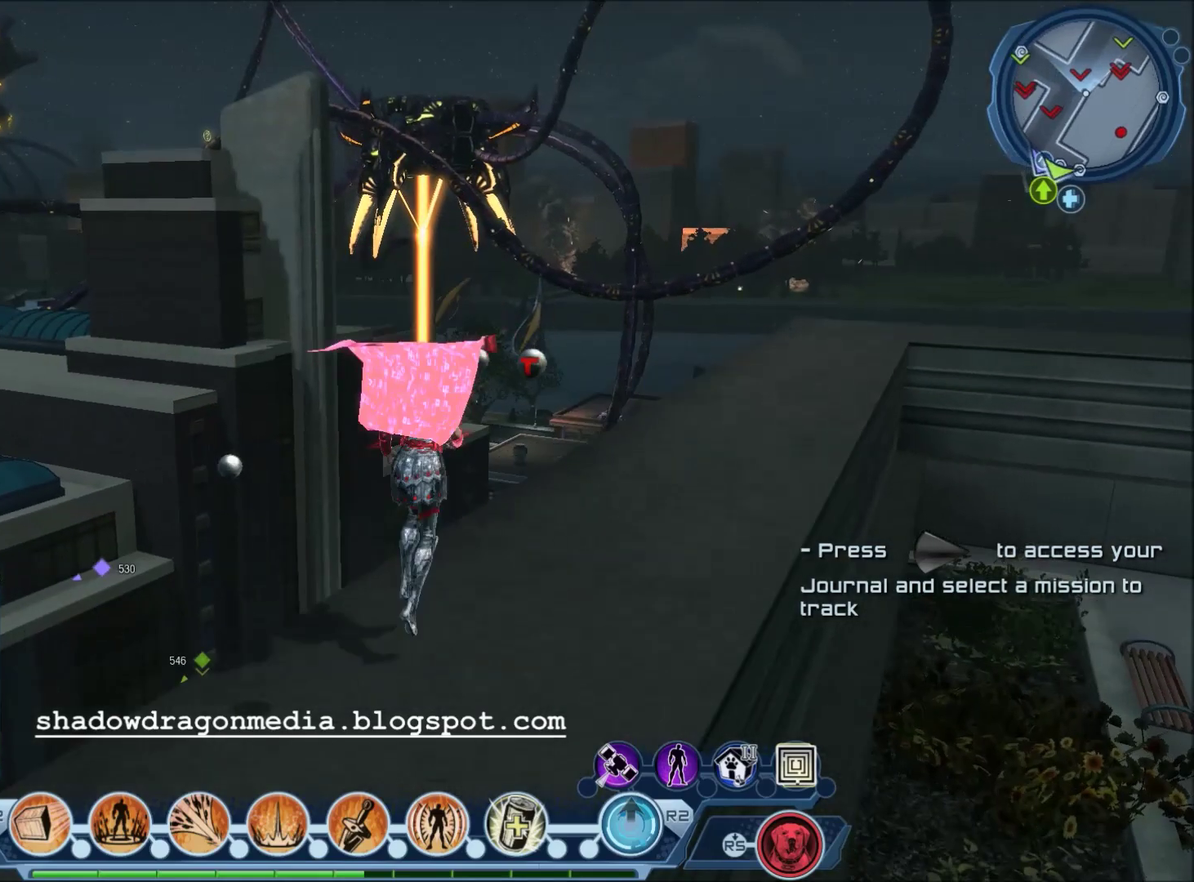
{"dt_ms": 500, "buttons": [], "left_stick": "center", "right_stick": "center", "events": []}
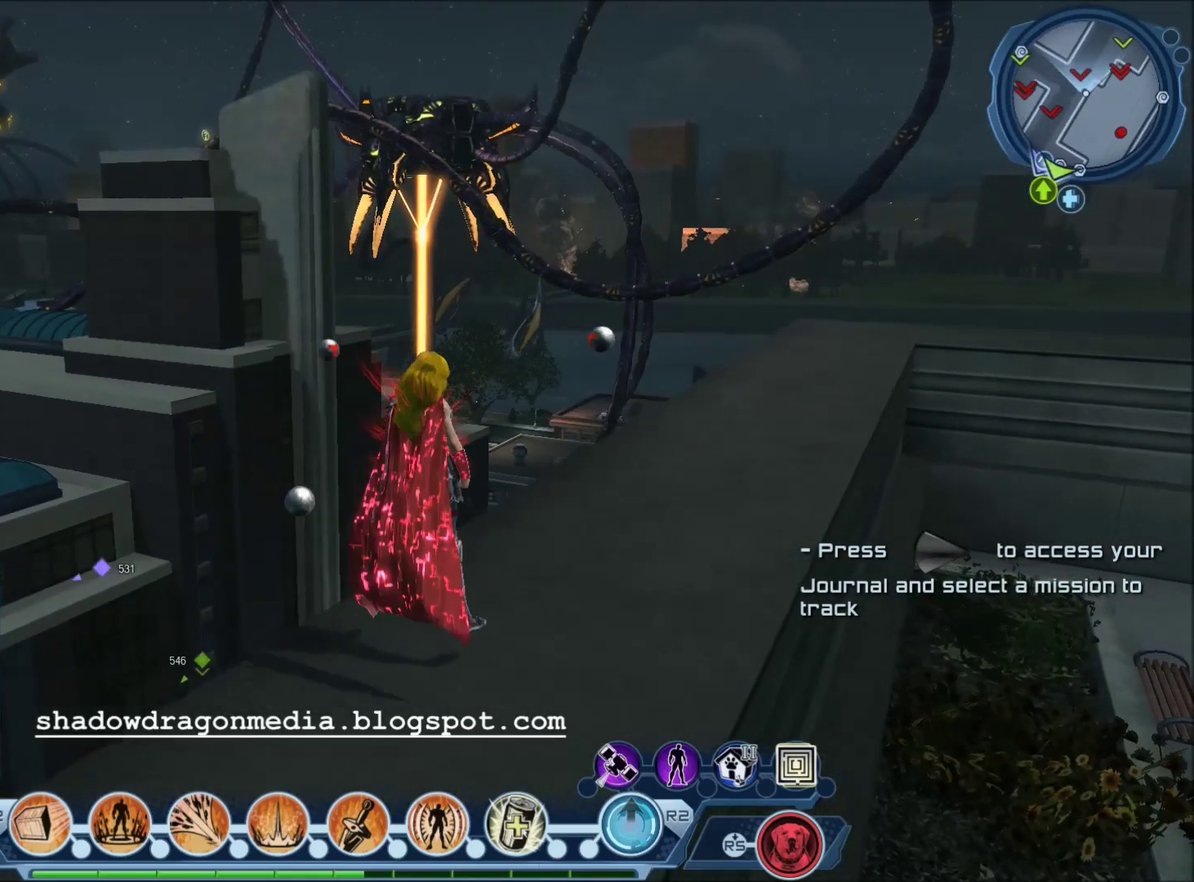
{"dt_ms": 701, "buttons": [], "left_stick": "center", "right_stick": "down-right", "events": [[534, "right_stick", "down-right"]]}
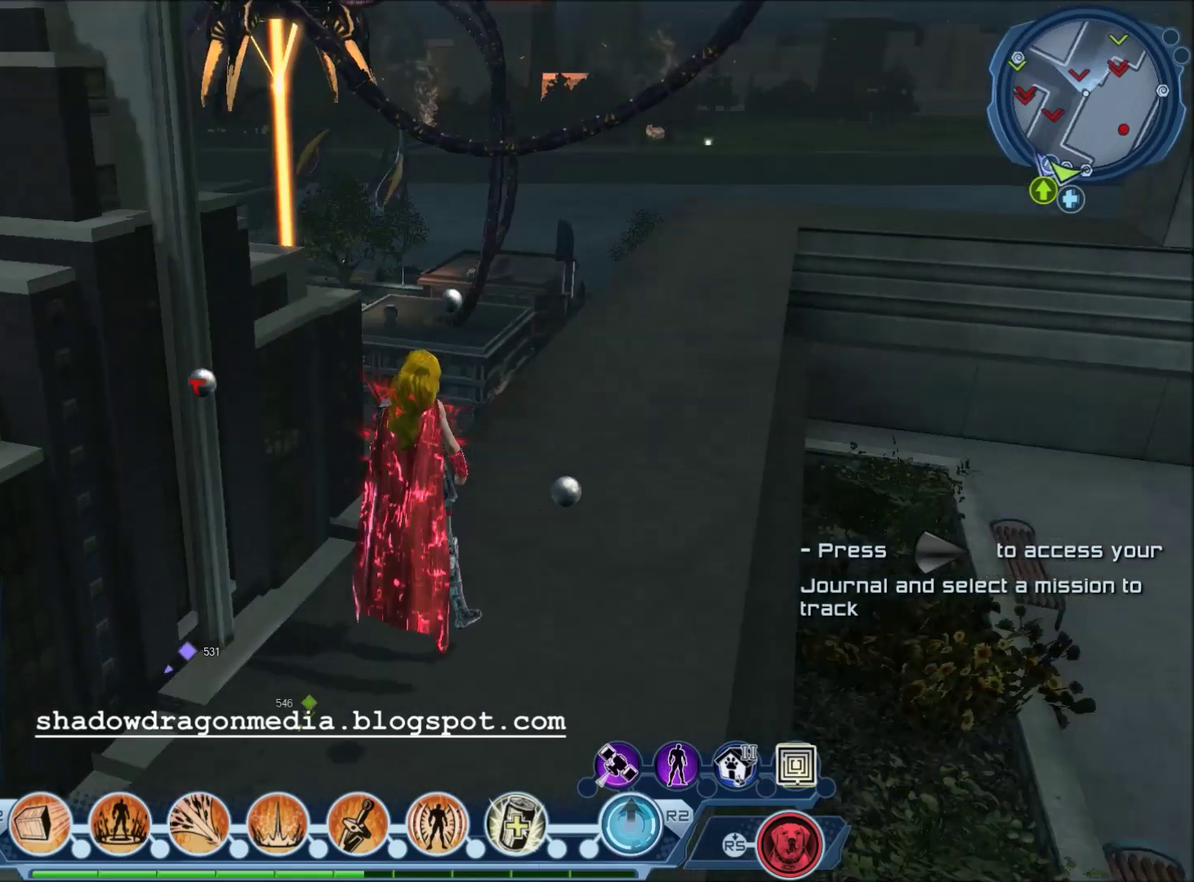
{"dt_ms": 300, "buttons": [], "left_stick": "up", "right_stick": "center", "events": [[67, "right_stick", "center"], [134, "left_stick", "up"]]}